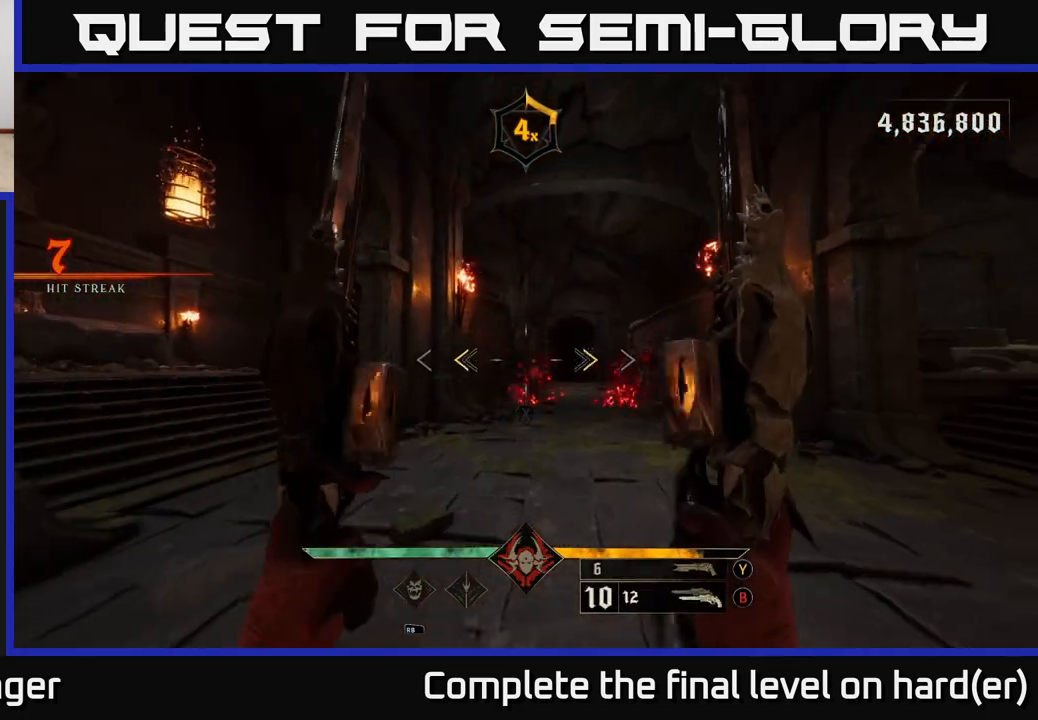
Gameplay with a controller (Xbox layout); each line is a JSON object with the inputs held at the frame after it. "events" lists button and stick changes between this image and that frame as [ms after this image, input, new state], when the widget could be followed in between.
{"buttons": [], "left_stick": "down", "right_stick": "down", "events": [[83, "X", "down"], [117, "left_stick", "down"], [167, "X", "up"], [467, "right_stick", "down"]]}
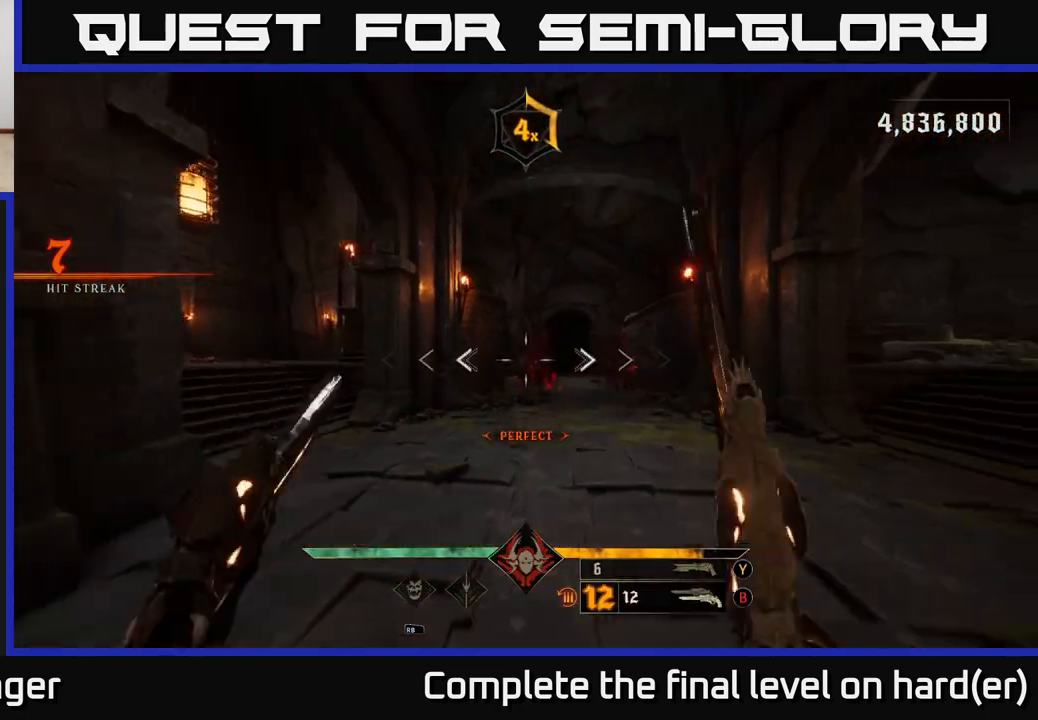
{"buttons": [], "left_stick": "down", "right_stick": "center", "events": [[83, "R2", "down"], [83, "right_stick", "center"], [133, "R2", "up"], [383, "right_stick", "up"], [500, "right_stick", "center"]]}
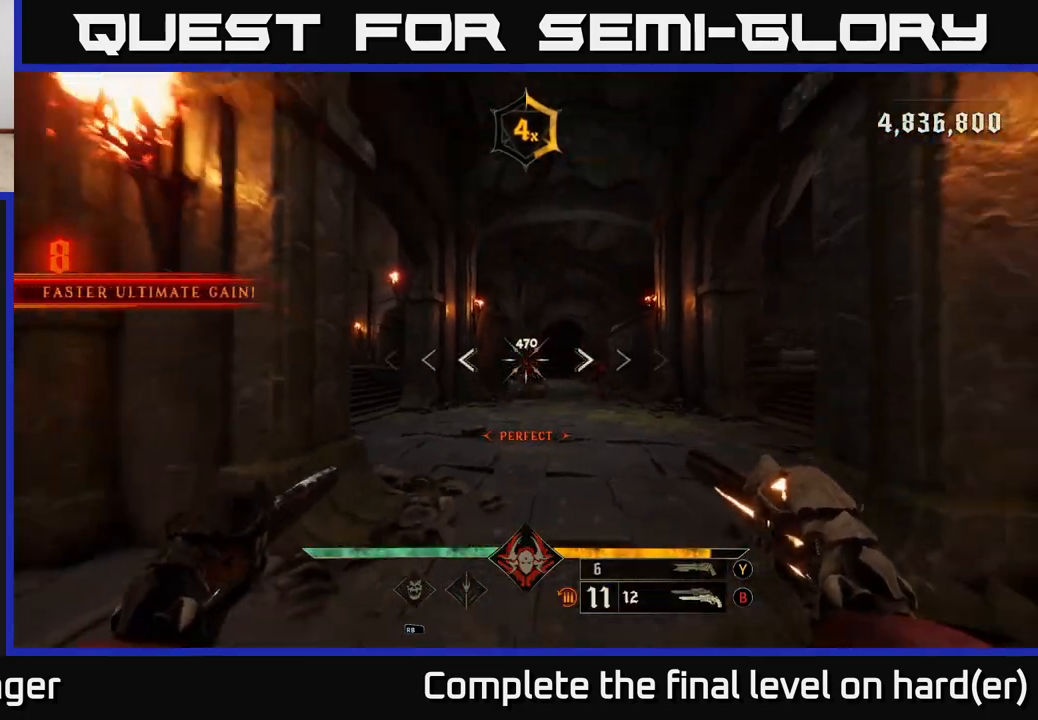
{"buttons": [], "left_stick": "down", "right_stick": "right", "events": [[17, "R2", "down"], [100, "R2", "up"], [350, "right_stick", "right"]]}
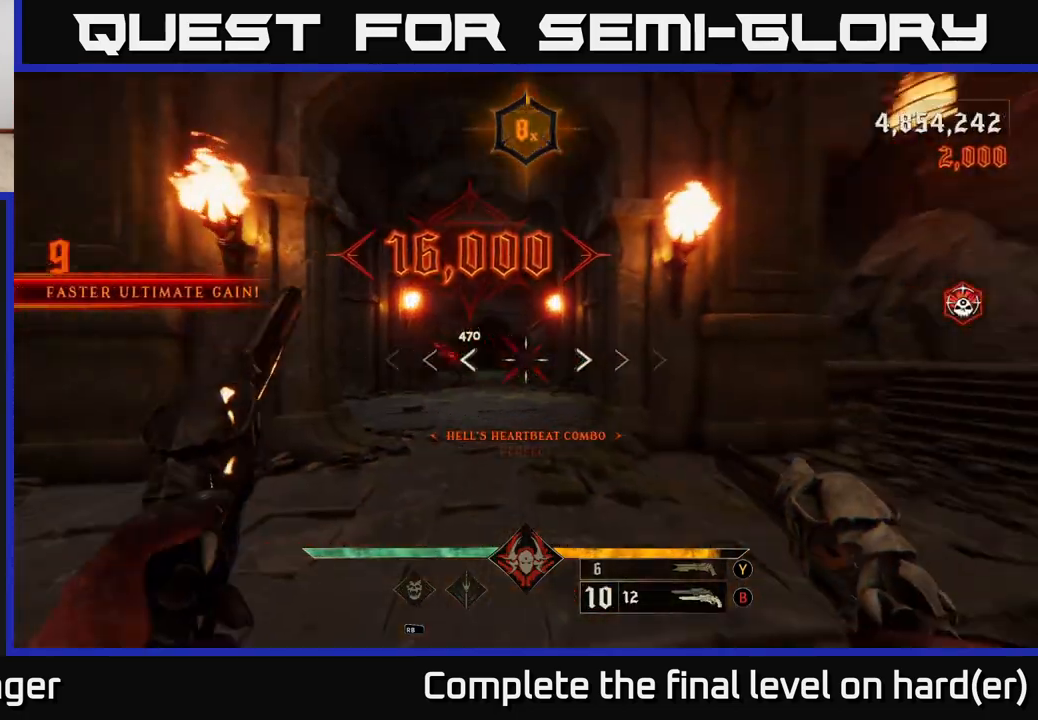
{"buttons": ["R2"], "left_stick": "down-left", "right_stick": "center", "events": [[17, "right_stick", "center"], [33, "R2", "down"], [83, "R2", "up"], [400, "left_stick", "down-left"], [483, "R2", "down"]]}
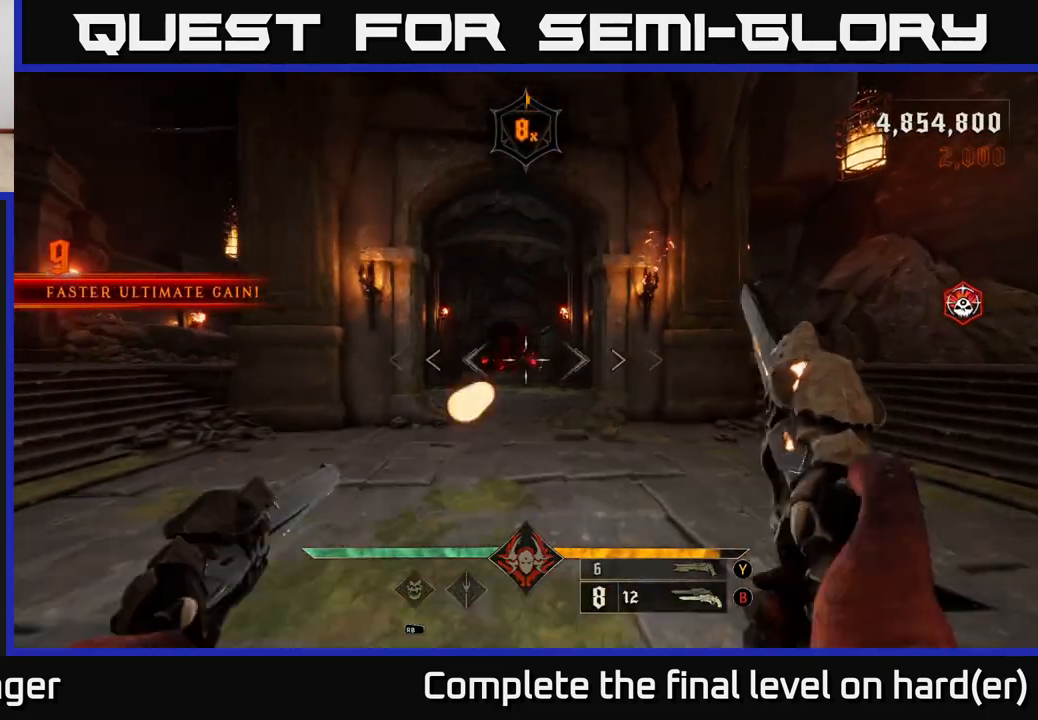
{"buttons": ["R2"], "left_stick": "down", "right_stick": "center", "events": [[33, "left_stick", "down"], [67, "R2", "up"], [467, "R2", "down"]]}
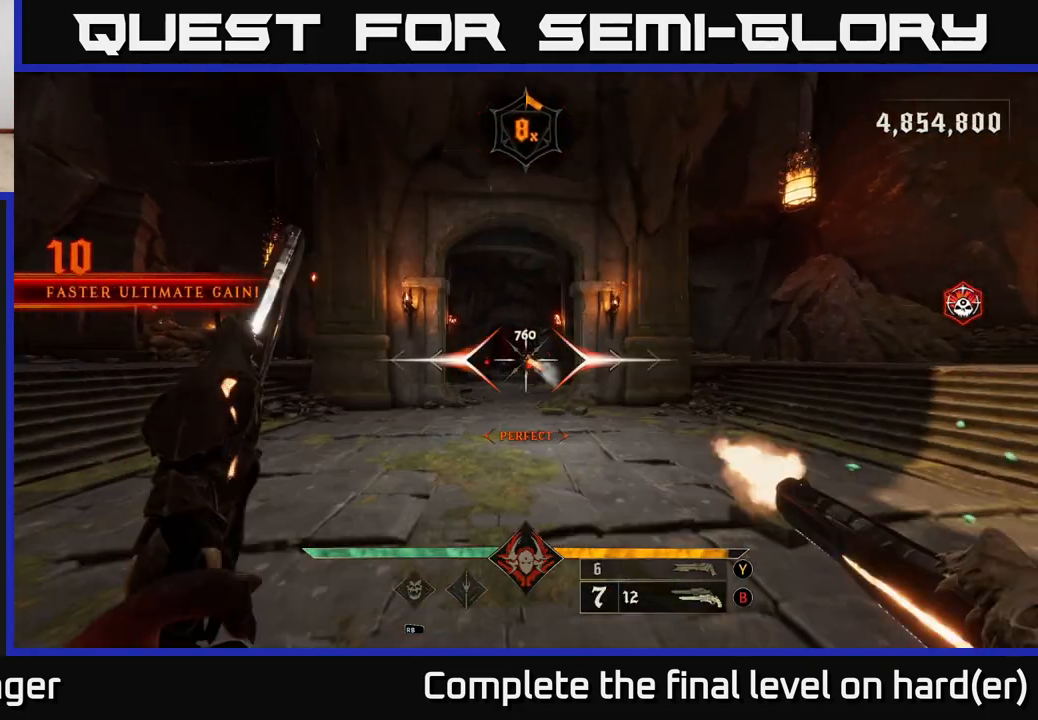
{"buttons": [], "left_stick": "up", "right_stick": "center", "events": [[50, "R2", "up"], [300, "left_stick", "center"], [367, "left_stick", "up"], [433, "R2", "down"], [483, "R2", "up"]]}
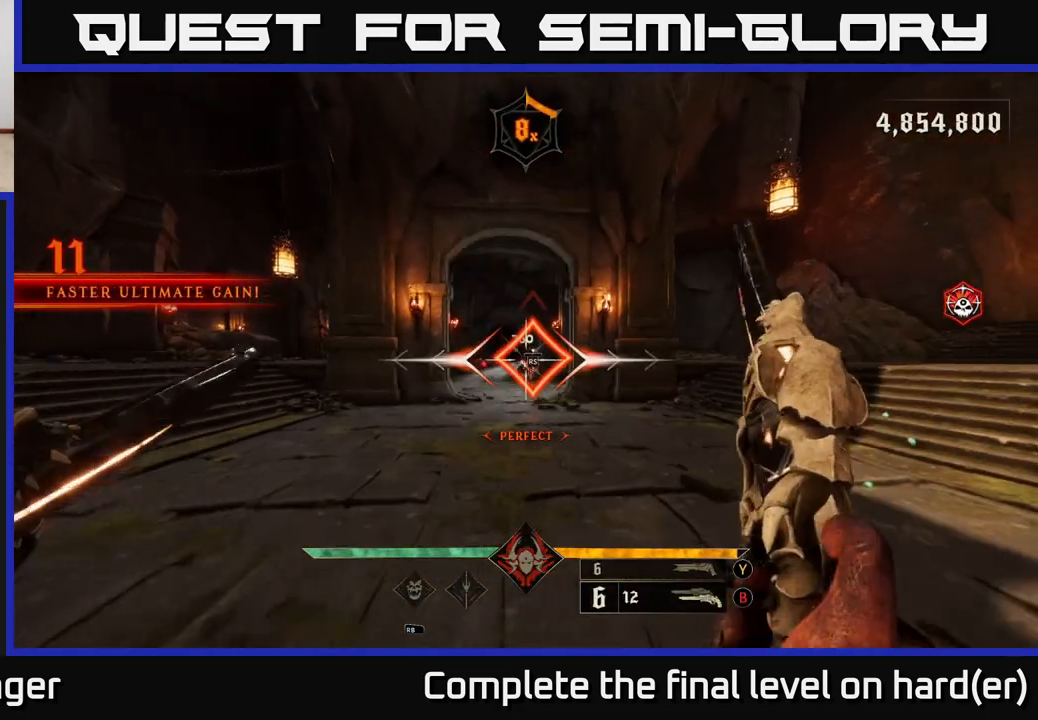
{"buttons": [], "left_stick": "up", "right_stick": "center", "events": [[383, "R2", "down"], [483, "R2", "up"]]}
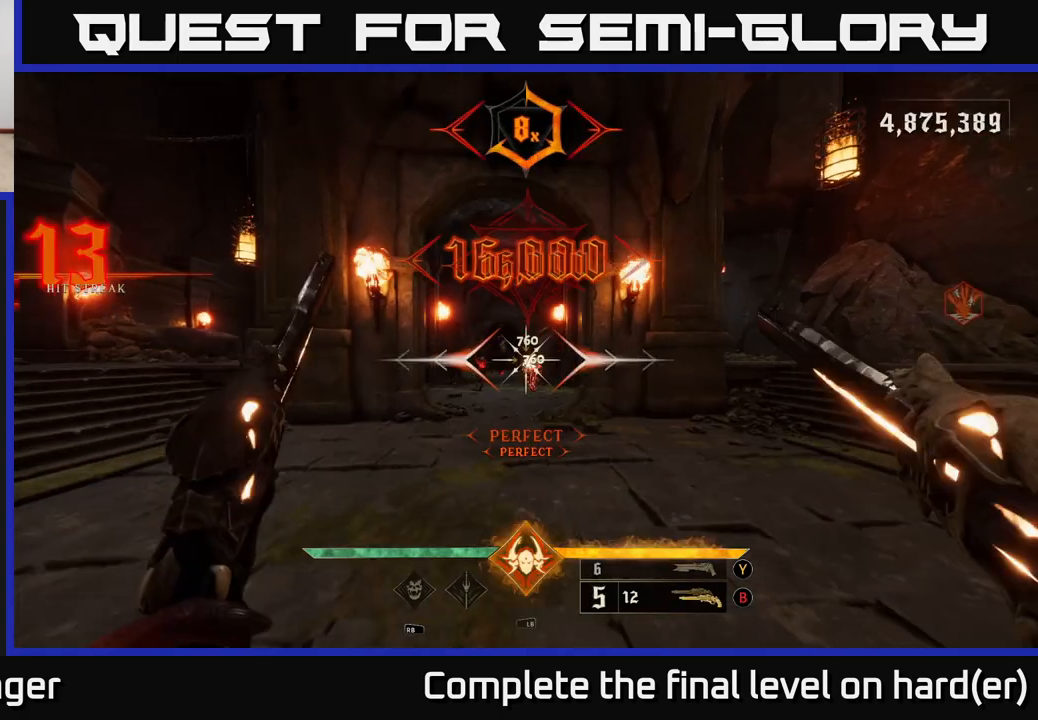
{"buttons": [], "left_stick": "right", "right_stick": "center", "events": [[200, "right_stick", "left"], [333, "R2", "down"], [333, "right_stick", "center"], [383, "left_stick", "right"], [400, "R2", "up"]]}
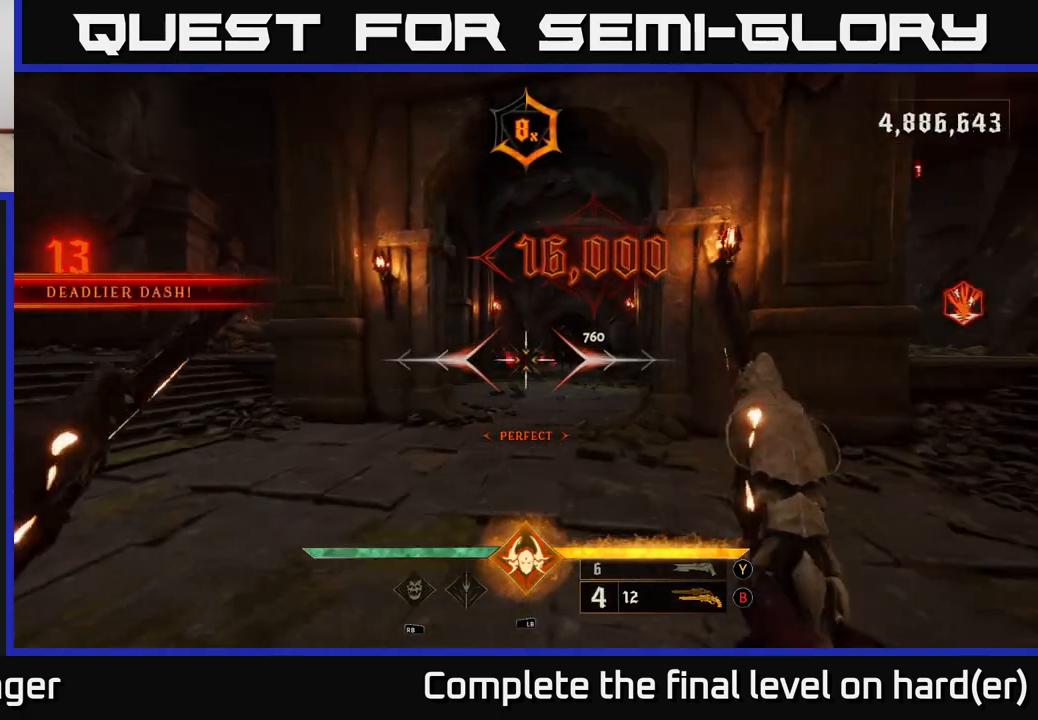
{"buttons": [], "left_stick": "up-right", "right_stick": "center", "events": [[150, "left_stick", "up"], [233, "right_stick", "left"], [300, "right_stick", "center"], [317, "R2", "down"], [350, "left_stick", "up-right"], [400, "R2", "up"]]}
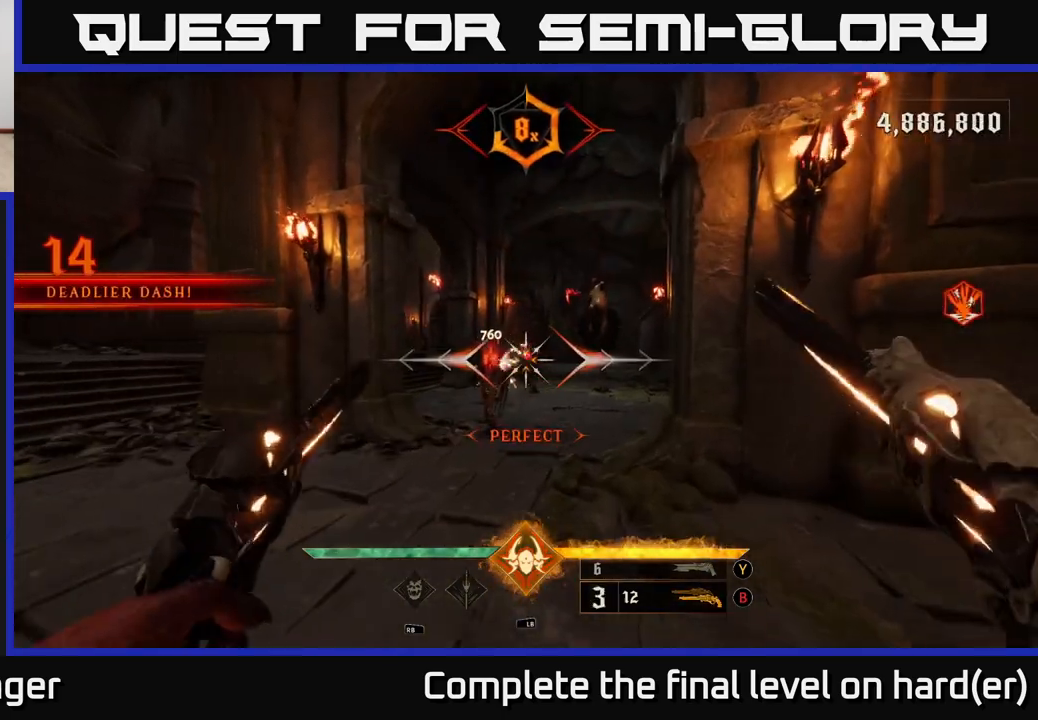
{"buttons": ["L2"], "left_stick": "down-left", "right_stick": "right", "events": [[17, "left_stick", "up"], [267, "left_stick", "down-left"], [317, "R2", "down"], [383, "L2", "down"], [433, "R2", "up"], [433, "right_stick", "right"]]}
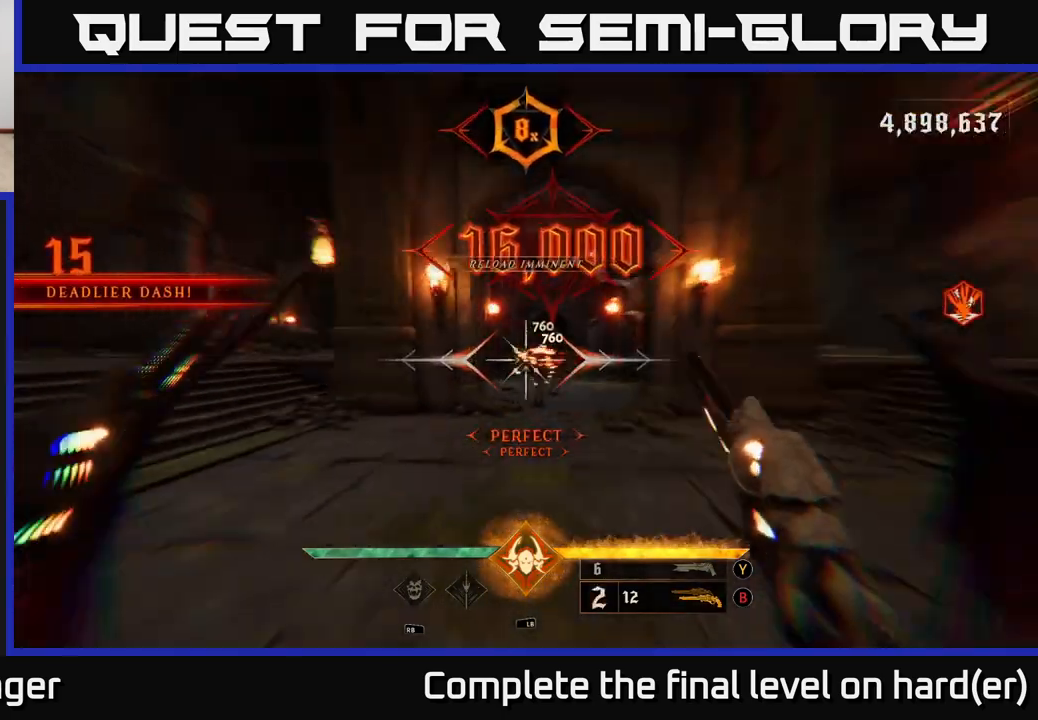
{"buttons": [], "left_stick": "down", "right_stick": "center", "events": [[67, "L2", "up"], [317, "right_stick", "center"], [450, "left_stick", "down"]]}
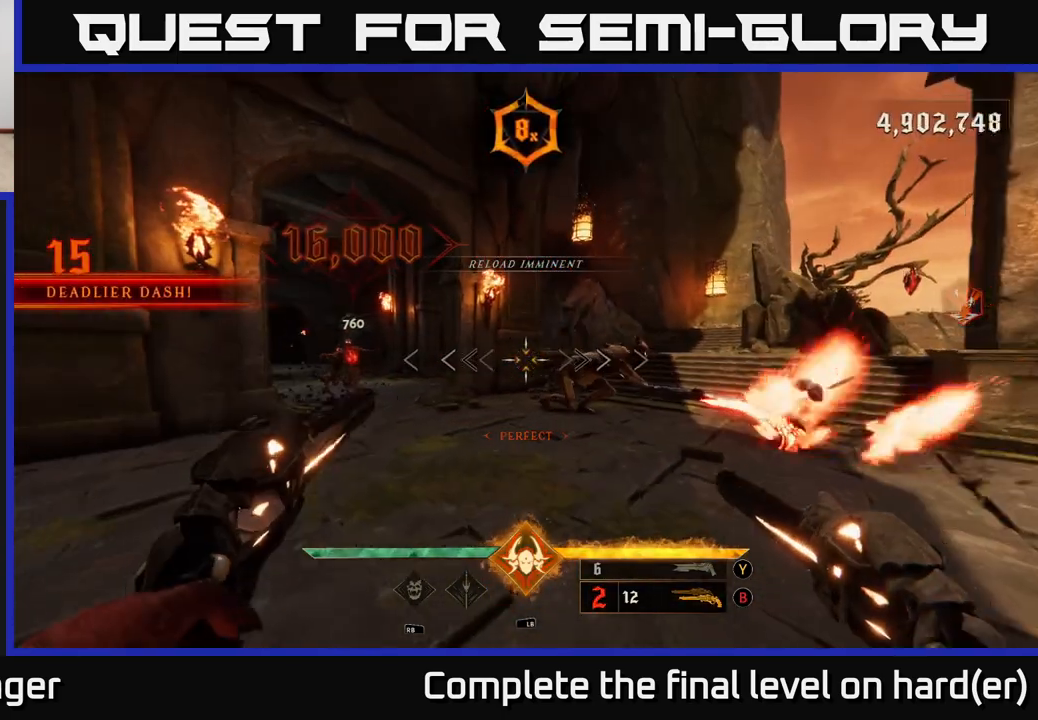
{"buttons": [], "left_stick": "down-left", "right_stick": "right", "events": [[33, "right_stick", "right"], [150, "left_stick", "down-left"], [200, "right_stick", "center"], [250, "R2", "down"], [317, "L1", "down"], [350, "R2", "up"], [417, "L1", "up"], [417, "right_stick", "right"]]}
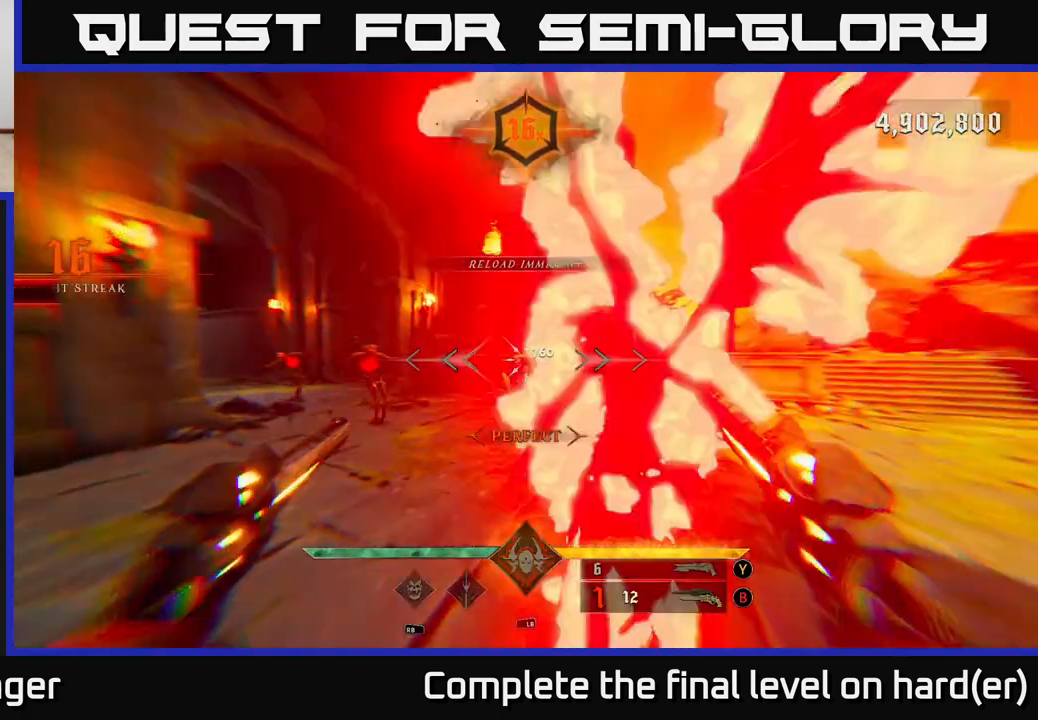
{"buttons": [], "left_stick": "down-left", "right_stick": "center", "events": [[33, "right_stick", "center"], [217, "X", "down"], [283, "A", "down"], [317, "X", "up"], [367, "A", "up"]]}
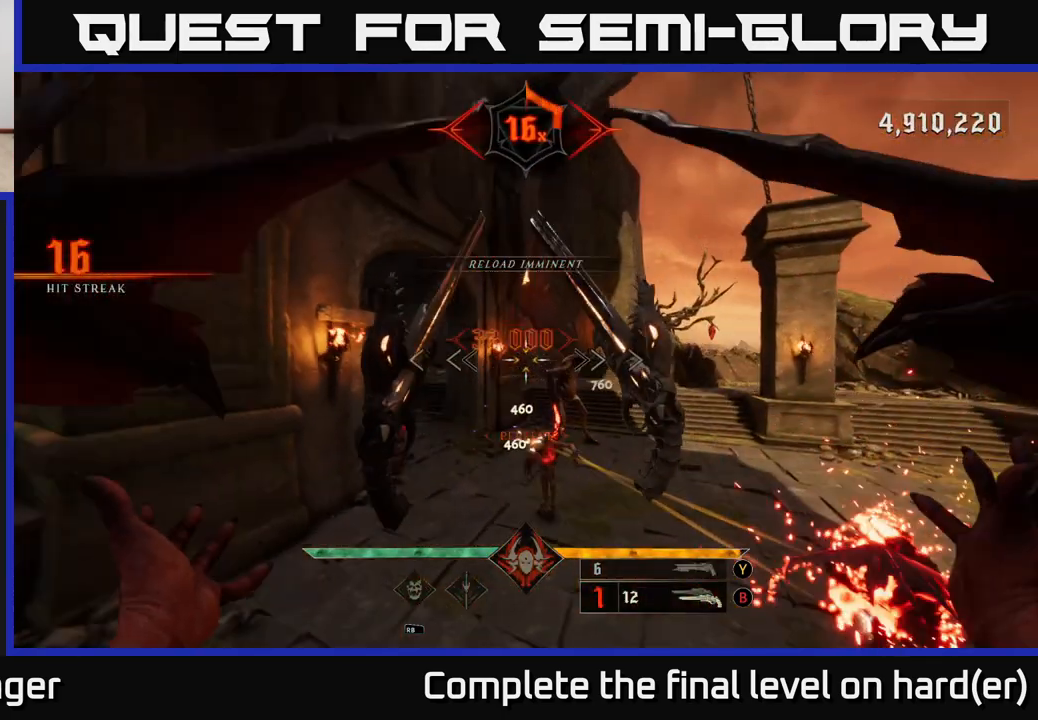
{"buttons": [], "left_stick": "down-left", "right_stick": "center", "events": [[233, "A", "down"], [267, "X", "down"], [367, "X", "up"], [383, "A", "up"]]}
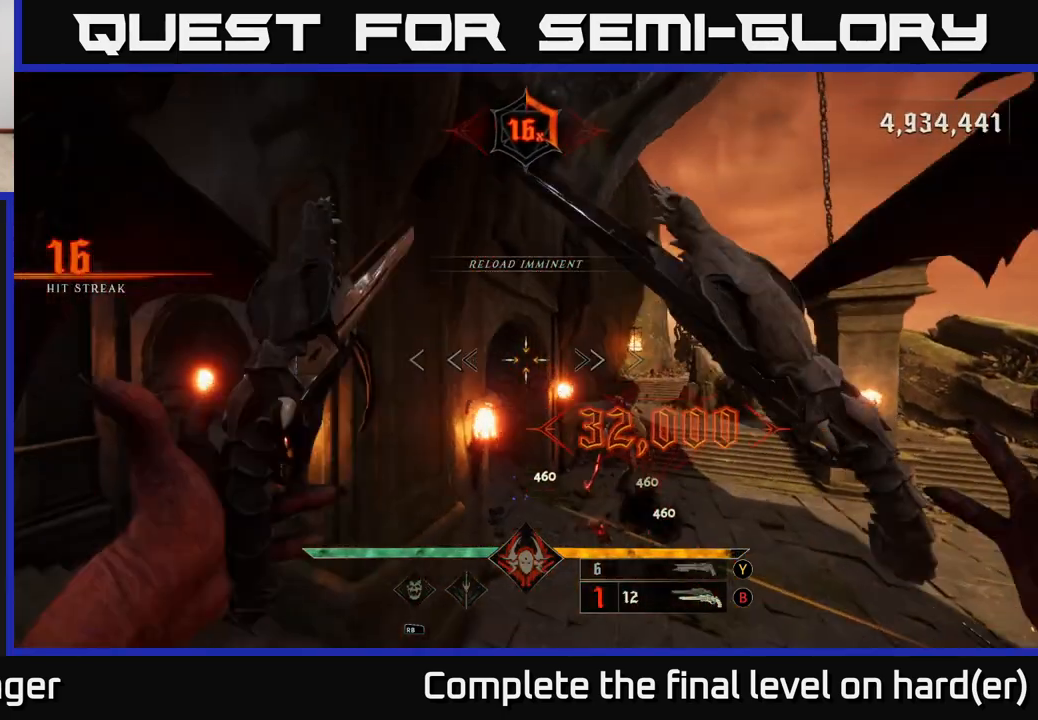
{"buttons": [], "left_stick": "left", "right_stick": "center", "events": [[233, "A", "down"], [233, "L2", "down"], [250, "X", "down"], [300, "left_stick", "left"], [333, "L2", "up"], [333, "X", "up"], [367, "A", "up"]]}
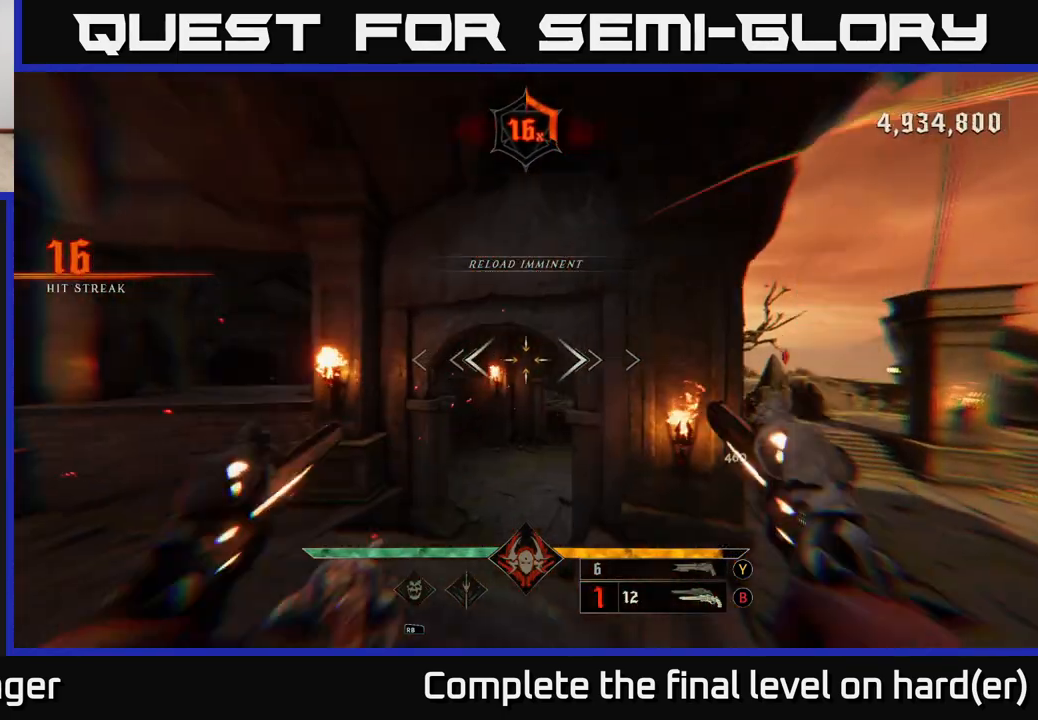
{"buttons": ["A", "L2"], "left_stick": "up-left", "right_stick": "center", "events": [[183, "X", "down"], [283, "X", "up"], [417, "L2", "down"], [450, "left_stick", "up-left"], [500, "A", "down"]]}
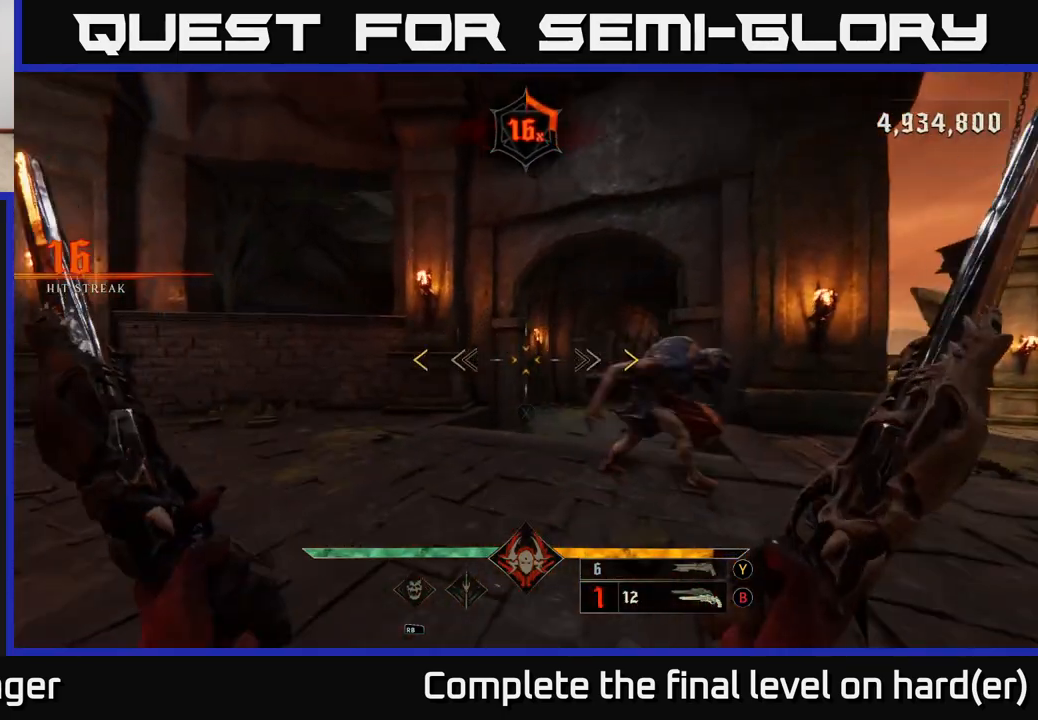
{"buttons": ["A"], "left_stick": "up-left", "right_stick": "center", "events": [[50, "X", "down"], [100, "X", "up"], [117, "A", "up"], [117, "L2", "up"], [500, "A", "down"]]}
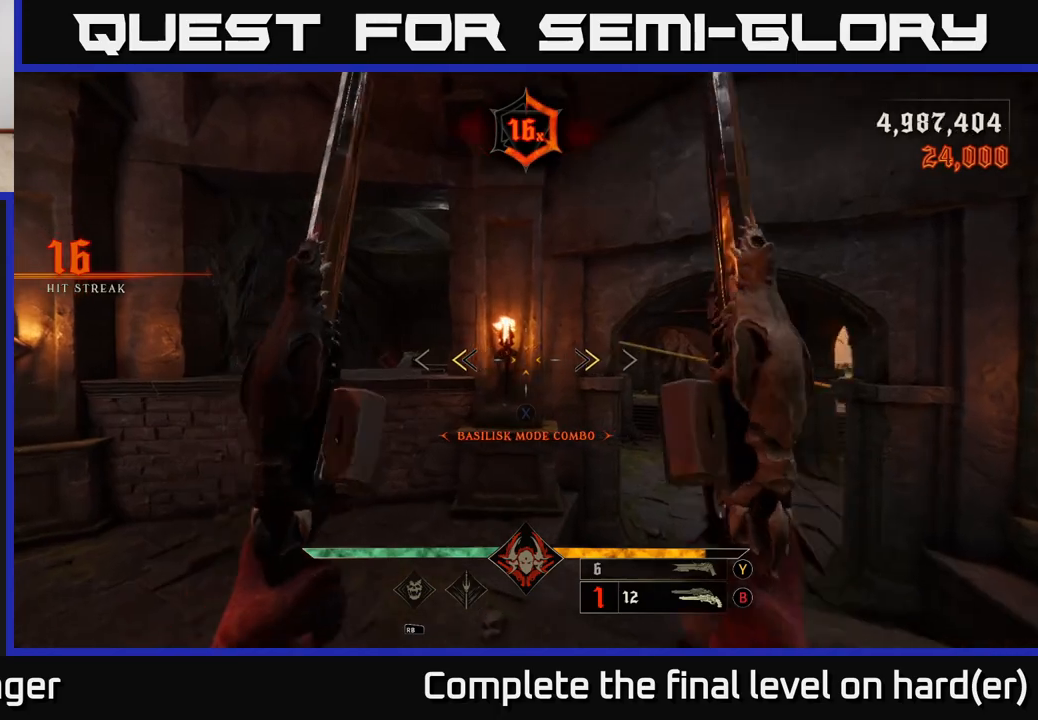
{"buttons": [], "left_stick": "up-left", "right_stick": "right", "events": [[150, "L2", "down"], [167, "A", "up"], [300, "L2", "up"], [417, "right_stick", "right"]]}
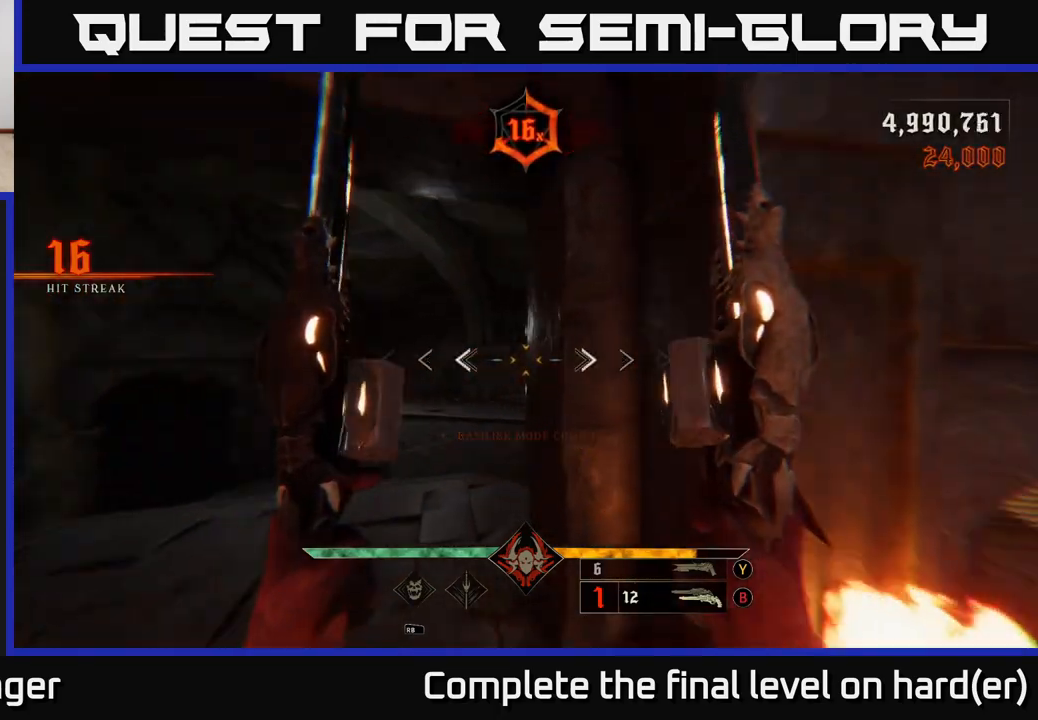
{"buttons": [], "left_stick": "up-left", "right_stick": "right", "events": [[67, "right_stick", "center"], [133, "X", "down"], [167, "X", "up"], [250, "left_stick", "center"], [450, "left_stick", "up-left"], [467, "right_stick", "right"]]}
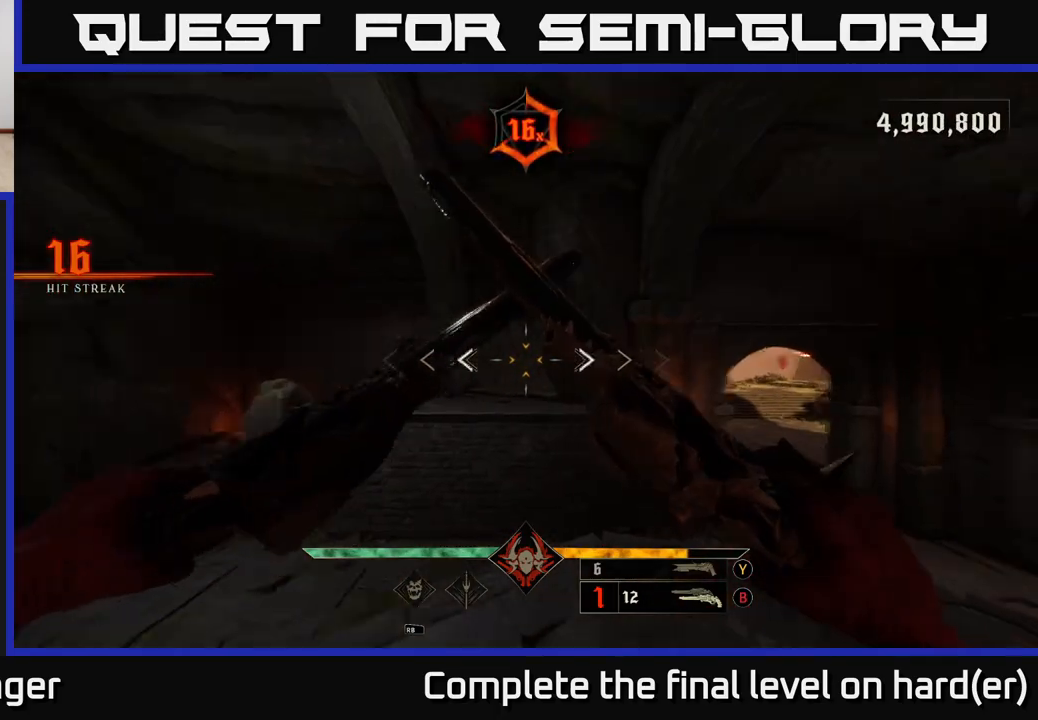
{"buttons": [], "left_stick": "up", "right_stick": "center", "events": [[183, "left_stick", "up"], [250, "left_stick", "up-left"], [250, "right_stick", "down-right"], [433, "left_stick", "up"], [483, "right_stick", "center"]]}
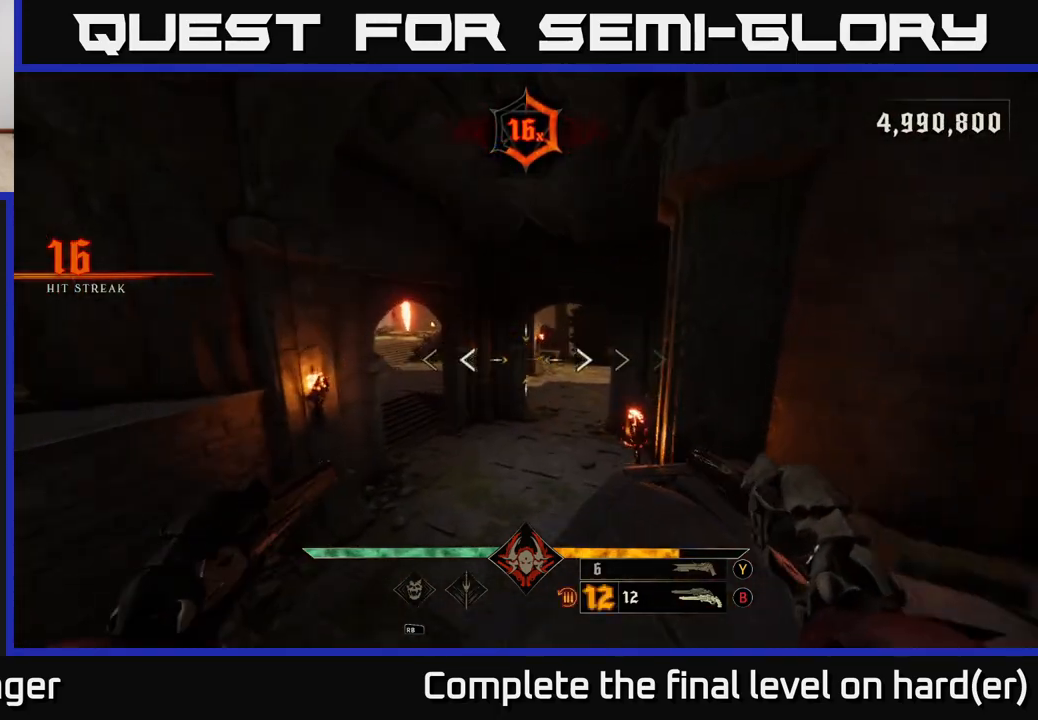
{"buttons": ["L2"], "left_stick": "up-left", "right_stick": "right", "events": [[50, "right_stick", "right"], [133, "left_stick", "up-left"], [233, "right_stick", "center"], [333, "right_stick", "right"], [500, "L2", "down"]]}
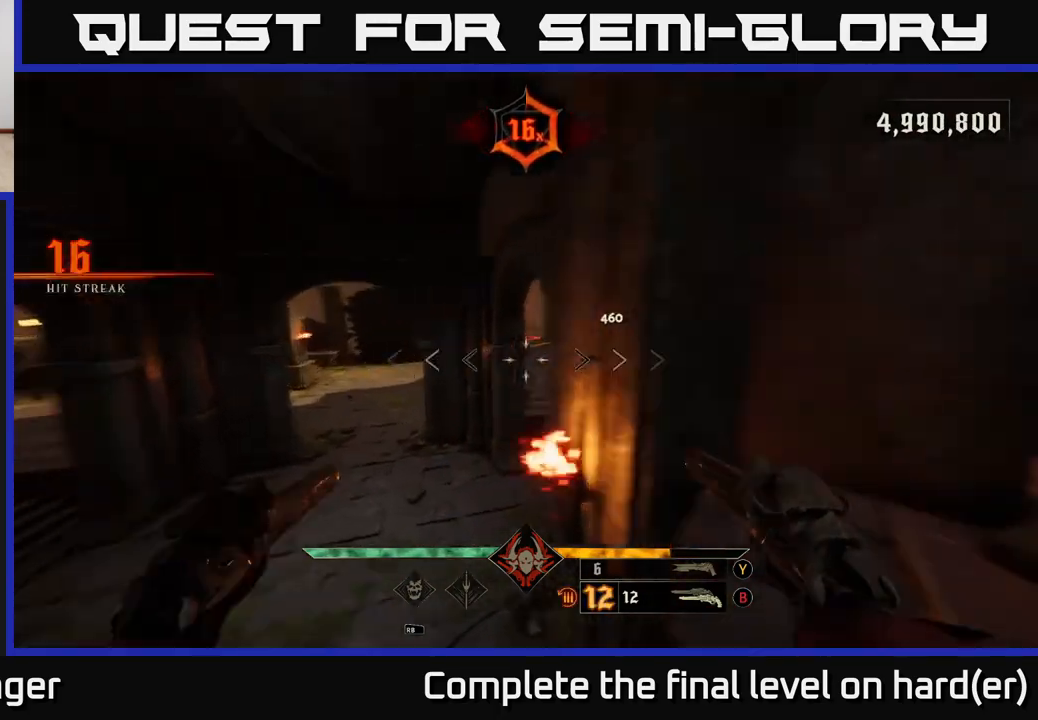
{"buttons": ["R2"], "left_stick": "up-right", "right_stick": "right", "events": [[117, "L2", "up"], [450, "left_stick", "up-right"], [467, "R2", "down"]]}
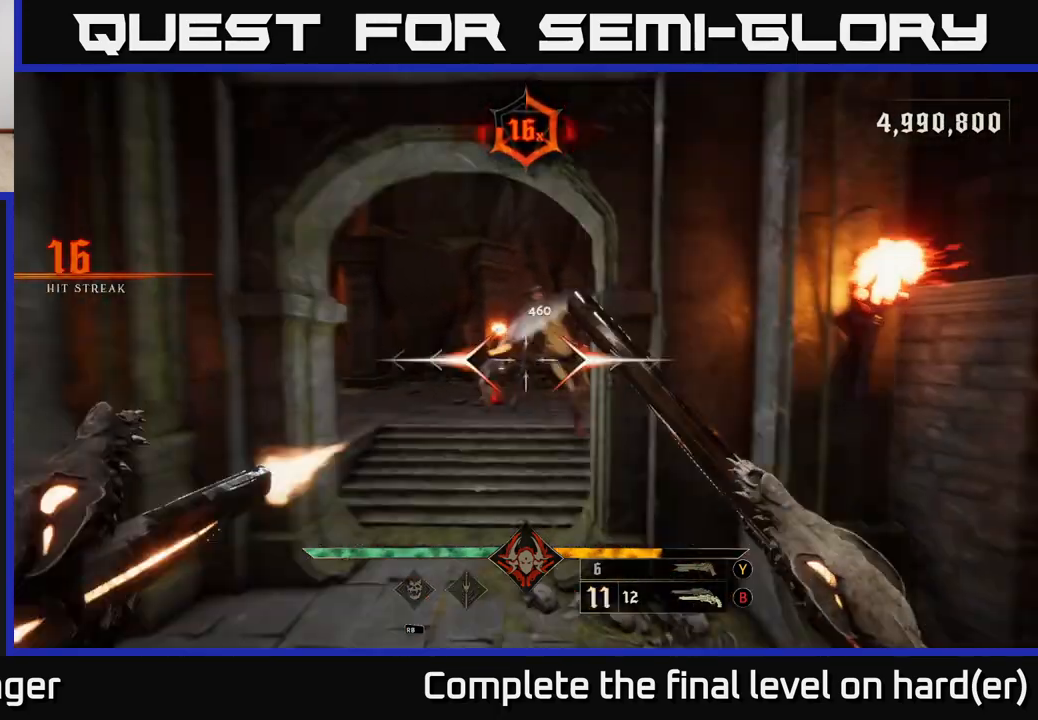
{"buttons": ["R2"], "left_stick": "down", "right_stick": "center", "events": [[50, "R2", "up"], [50, "left_stick", "up"], [83, "right_stick", "center"], [250, "left_stick", "down"], [267, "right_stick", "up-left"], [417, "R2", "down"], [417, "right_stick", "center"]]}
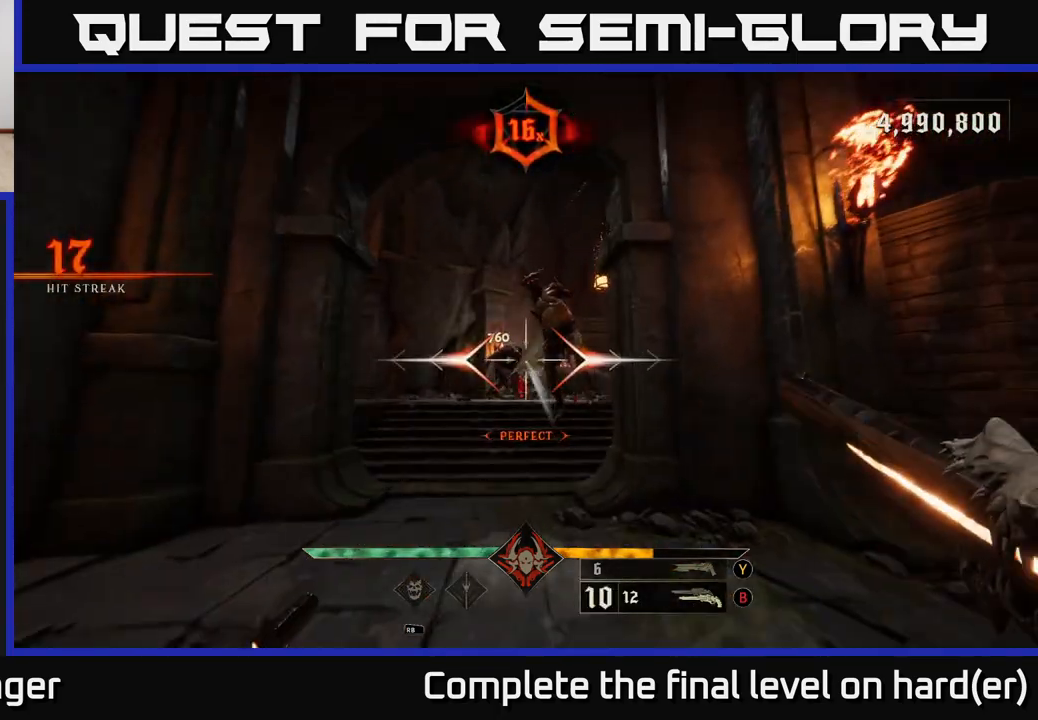
{"buttons": [], "left_stick": "down", "right_stick": "center", "events": [[17, "R2", "up"], [333, "right_stick", "down"], [383, "R2", "down"], [450, "right_stick", "center"], [467, "R2", "up"]]}
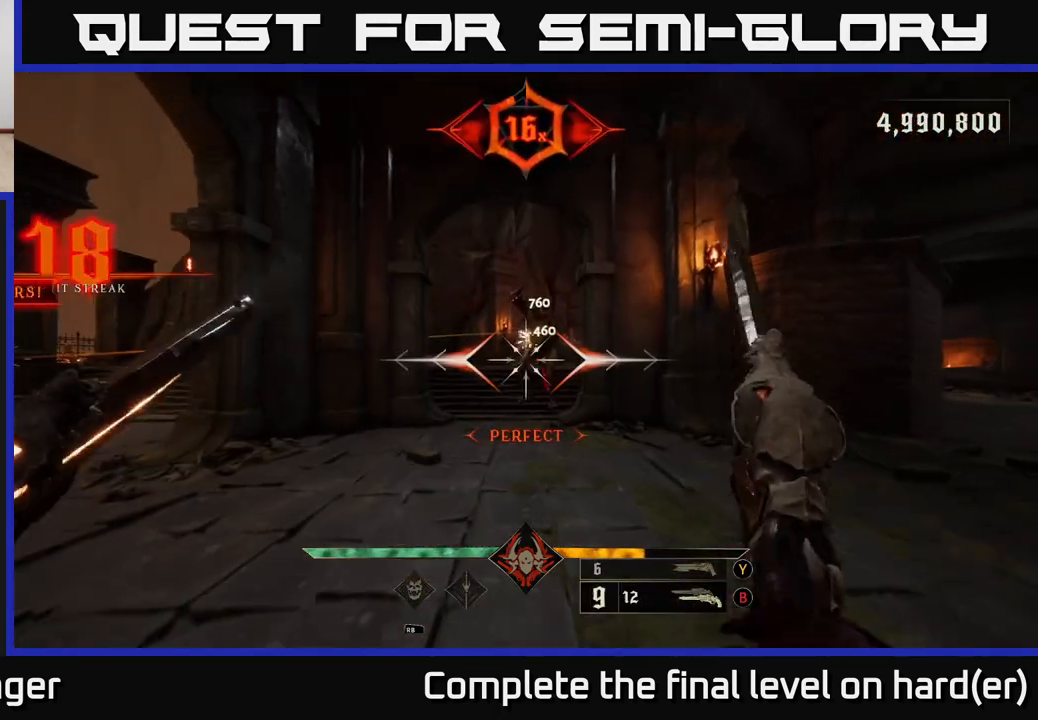
{"buttons": [], "left_stick": "down", "right_stick": "center", "events": [[350, "right_stick", "up"], [383, "R2", "down"], [450, "right_stick", "center"], [467, "R2", "up"]]}
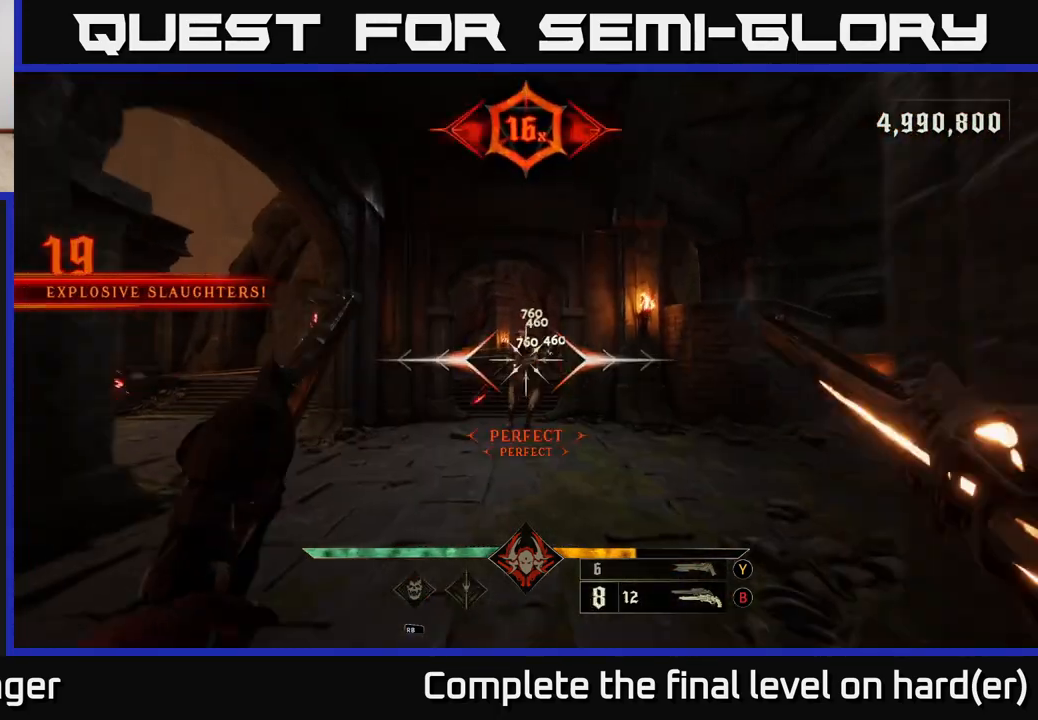
{"buttons": [], "left_stick": "down", "right_stick": "center", "events": [[333, "R2", "down"], [433, "R2", "up"]]}
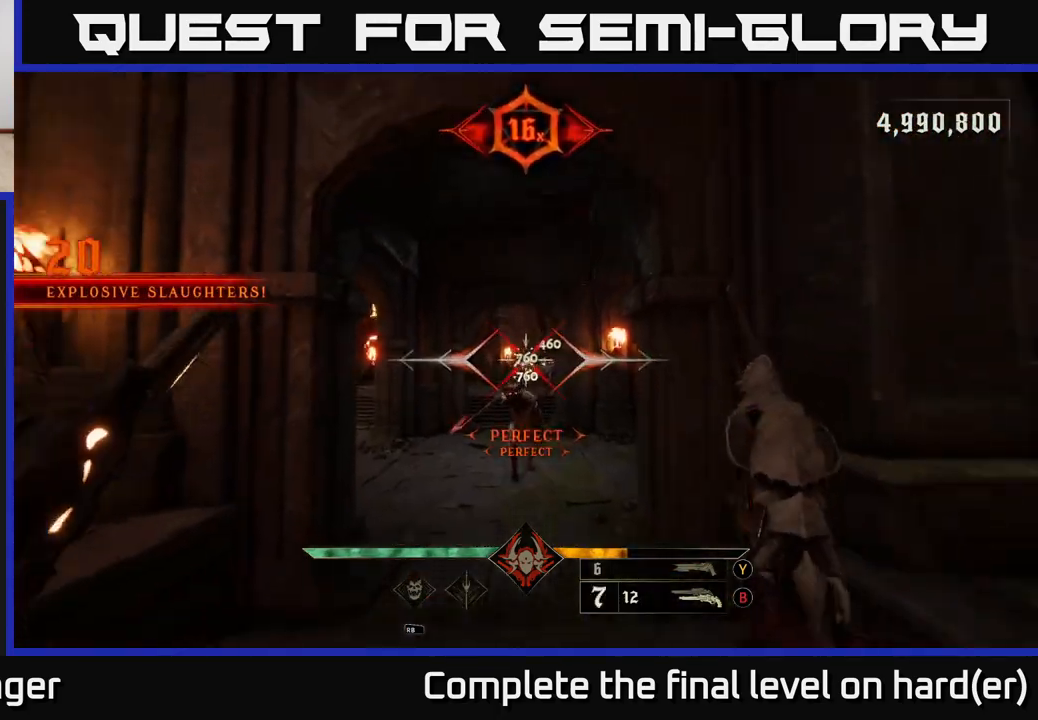
{"buttons": [], "left_stick": "center", "right_stick": "center", "events": [[50, "right_stick", "down"], [183, "right_stick", "center"], [267, "left_stick", "center"], [283, "R2", "down"], [367, "R2", "up"]]}
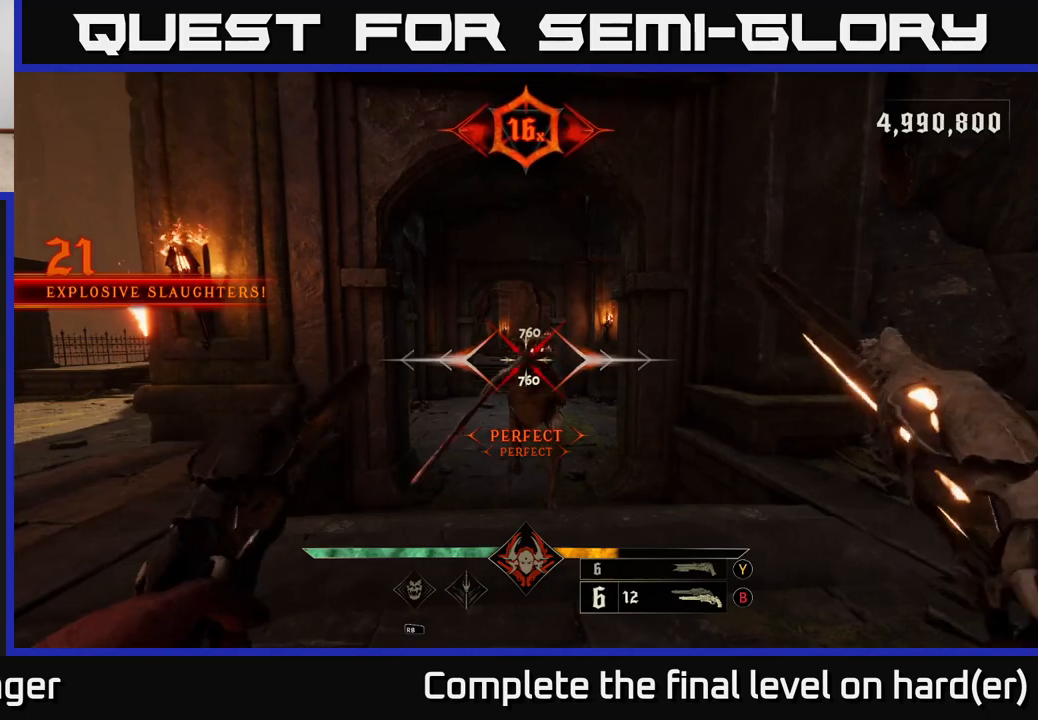
{"buttons": [], "left_stick": "down-left", "right_stick": "right", "events": [[33, "right_stick", "up"], [183, "right_stick", "center"], [233, "left_stick", "down-left"], [267, "R2", "down"], [283, "right_stick", "up-right"], [333, "L2", "down"], [383, "R2", "up"], [450, "right_stick", "right"], [483, "L2", "up"]]}
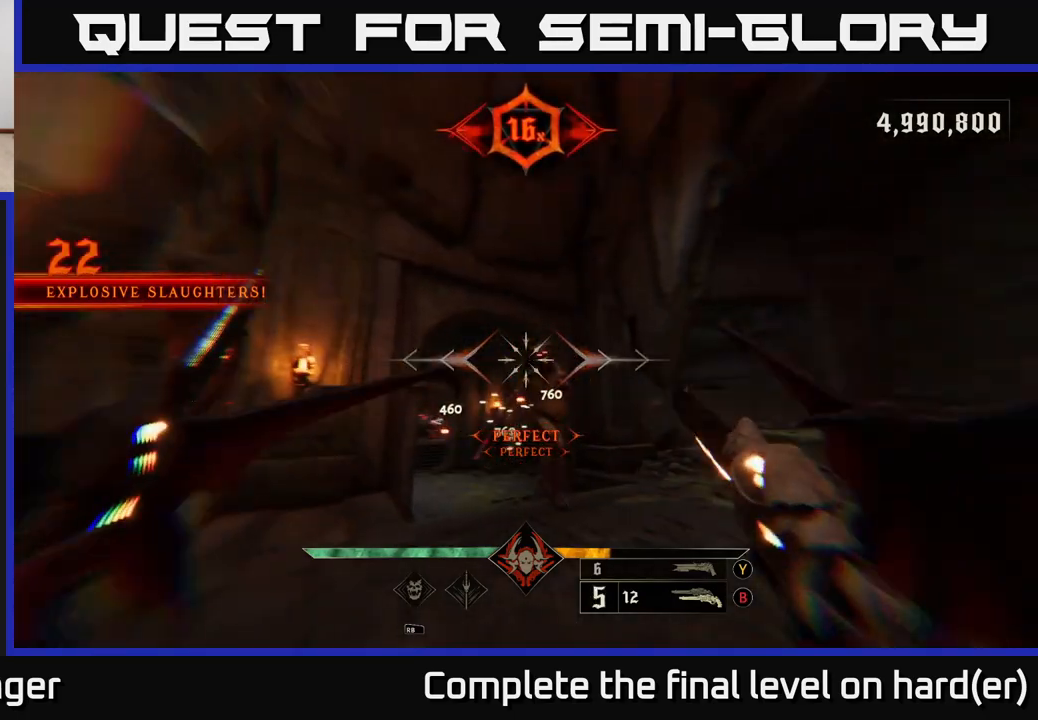
{"buttons": [], "left_stick": "center", "right_stick": "center", "events": [[200, "right_stick", "center"], [250, "Y", "down"], [333, "Y", "up"], [433, "left_stick", "center"]]}
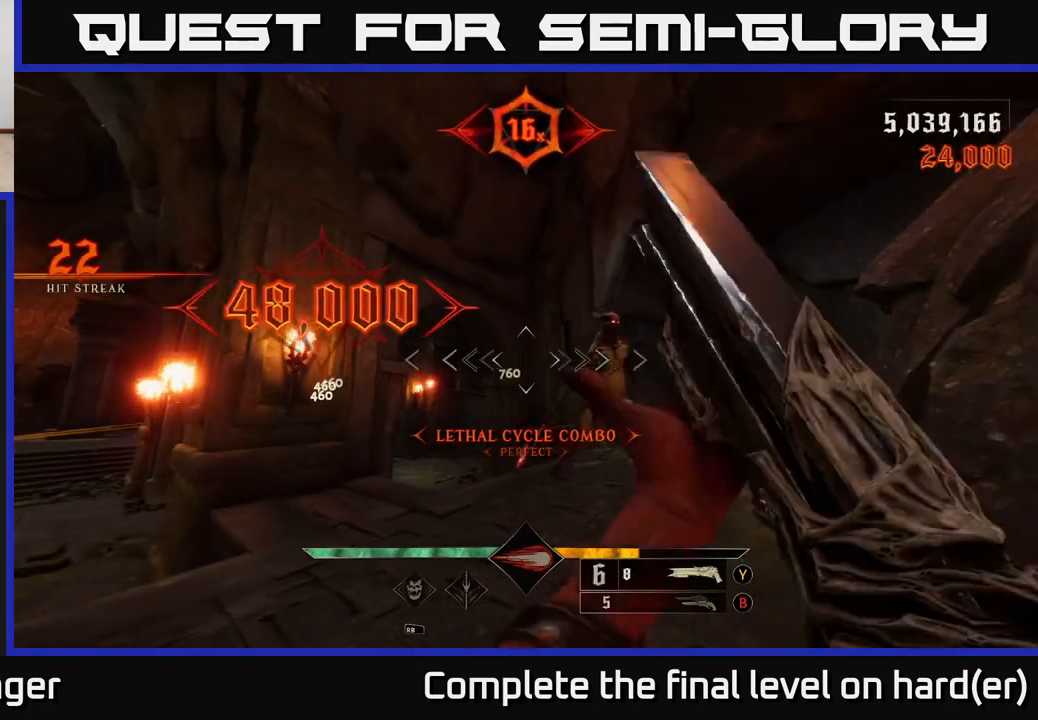
{"buttons": [], "left_stick": "down-left", "right_stick": "center", "events": [[83, "right_stick", "right"], [183, "left_stick", "down-left"], [233, "R2", "down"], [333, "R2", "up"], [333, "right_stick", "center"]]}